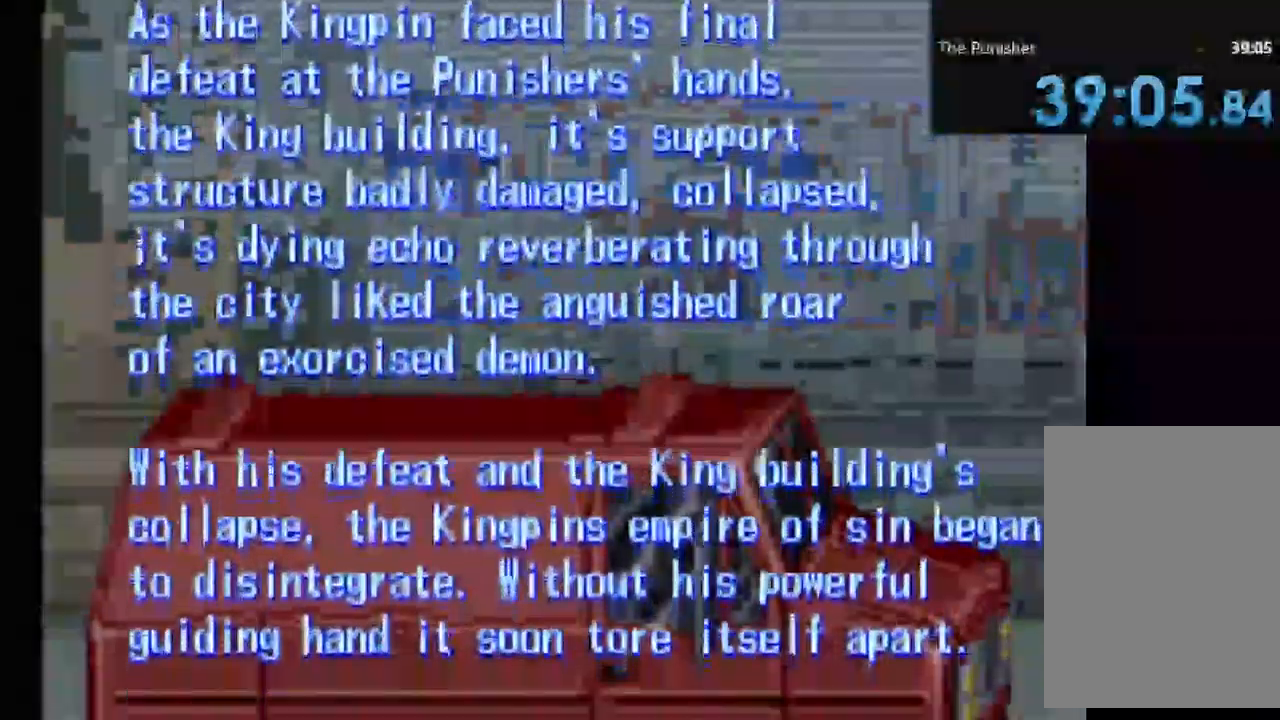
Gameplay with a controller (Xbox layout); each line is a JSON object with the inputs held at the frame after it. "events" lists button and stick changes between this image and that frame as [ms after this image, input, new state], when the widget could be followed in between. Not read: A L3 R3.
{"buttons": [], "left_stick": "center", "right_stick": "down", "events": []}
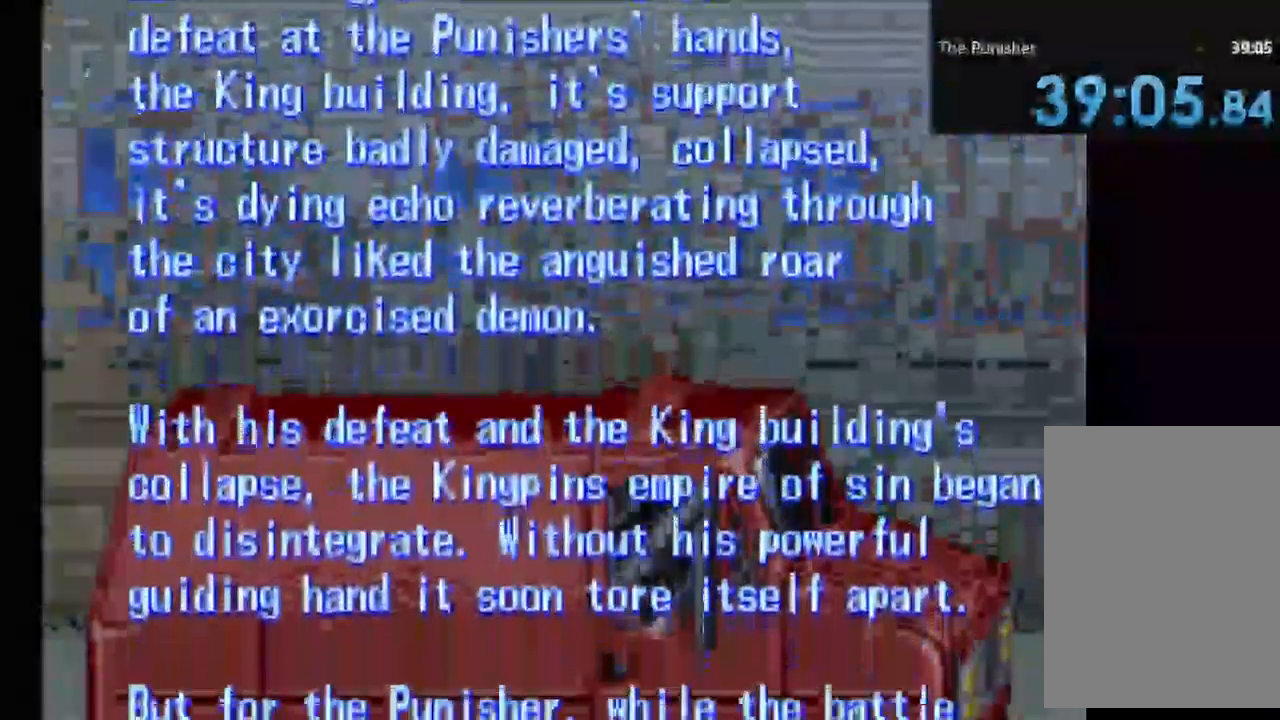
{"buttons": [], "left_stick": "center", "right_stick": "down", "events": []}
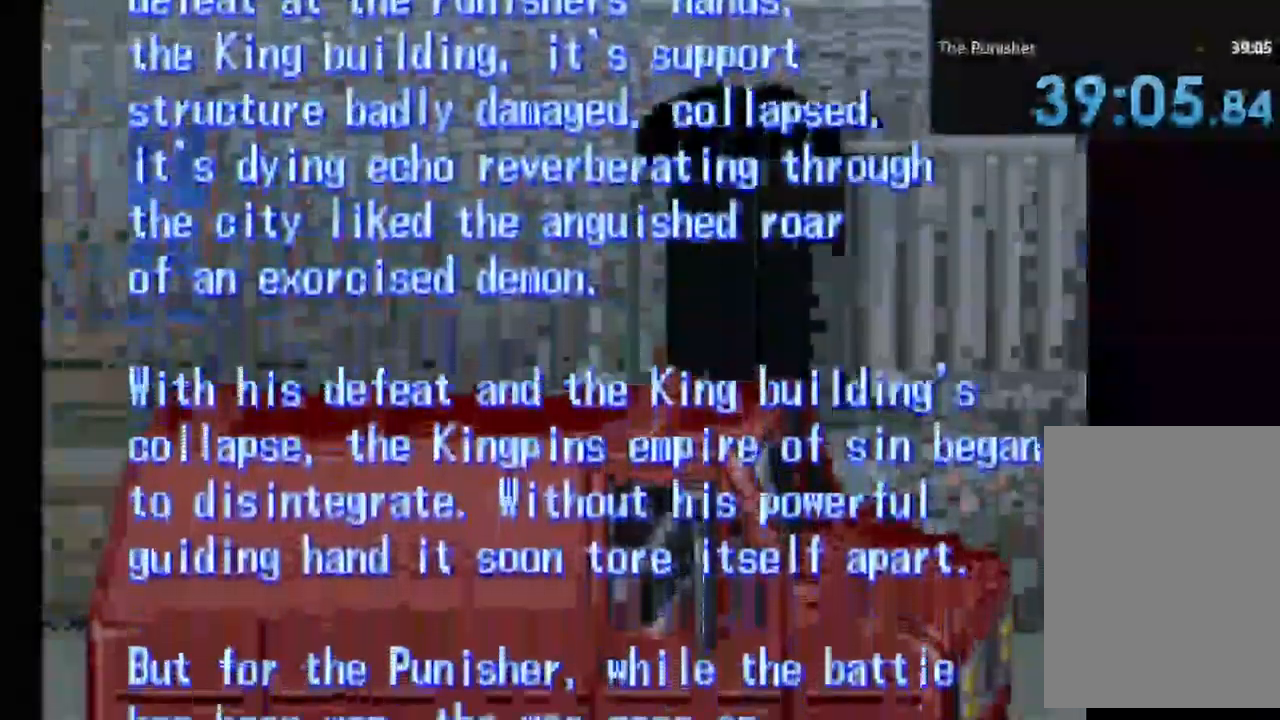
{"buttons": [], "left_stick": "center", "right_stick": "down", "events": []}
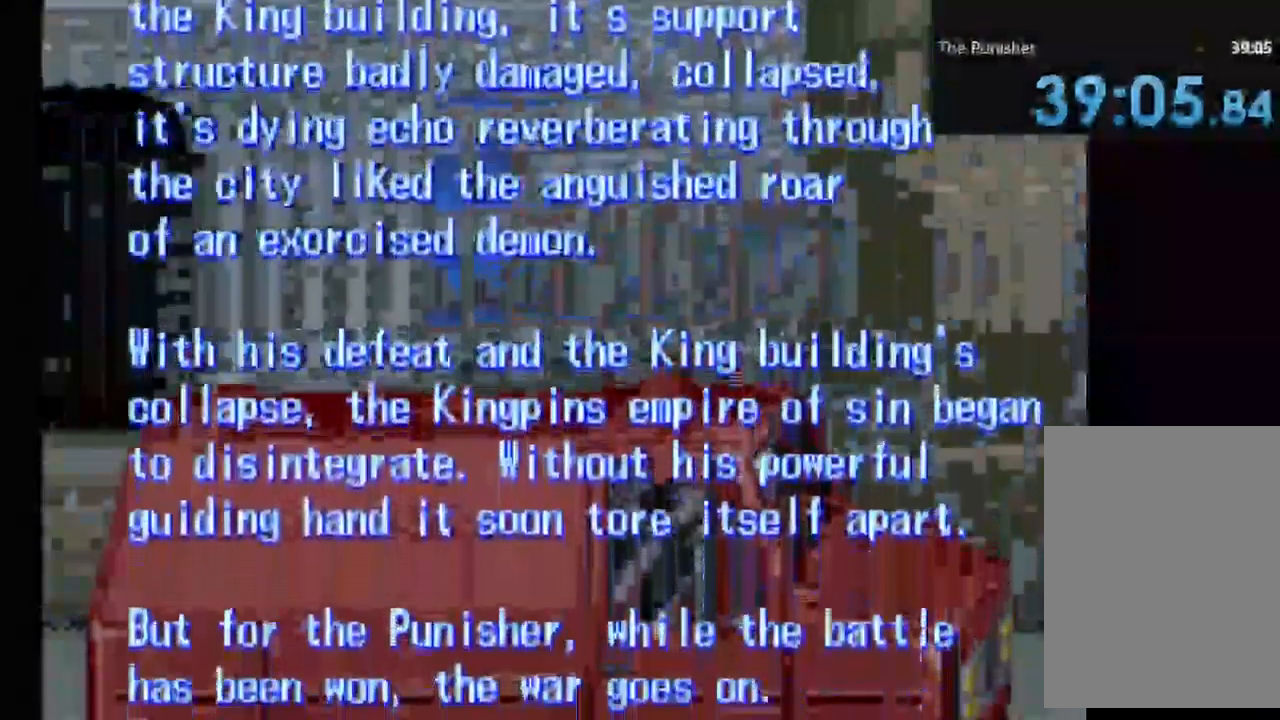
{"buttons": [], "left_stick": "center", "right_stick": "down", "events": []}
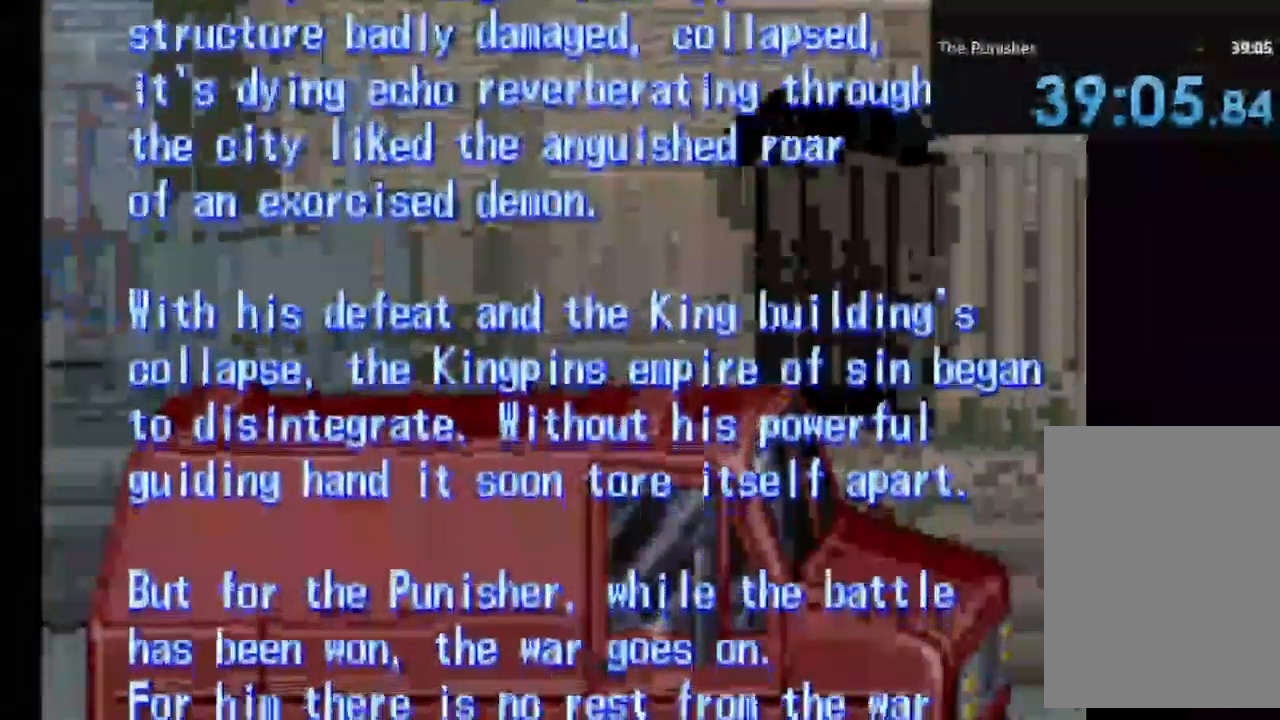
{"buttons": [], "left_stick": "center", "right_stick": "down", "events": []}
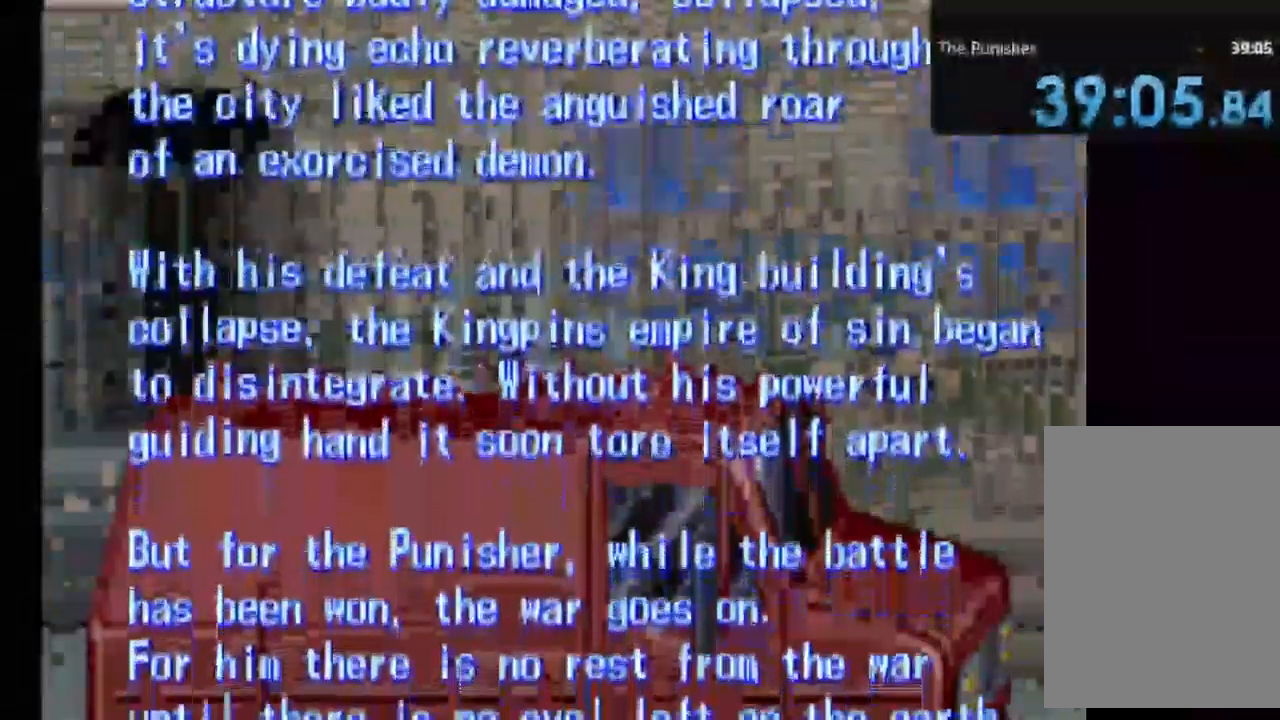
{"buttons": [], "left_stick": "center", "right_stick": "down", "events": []}
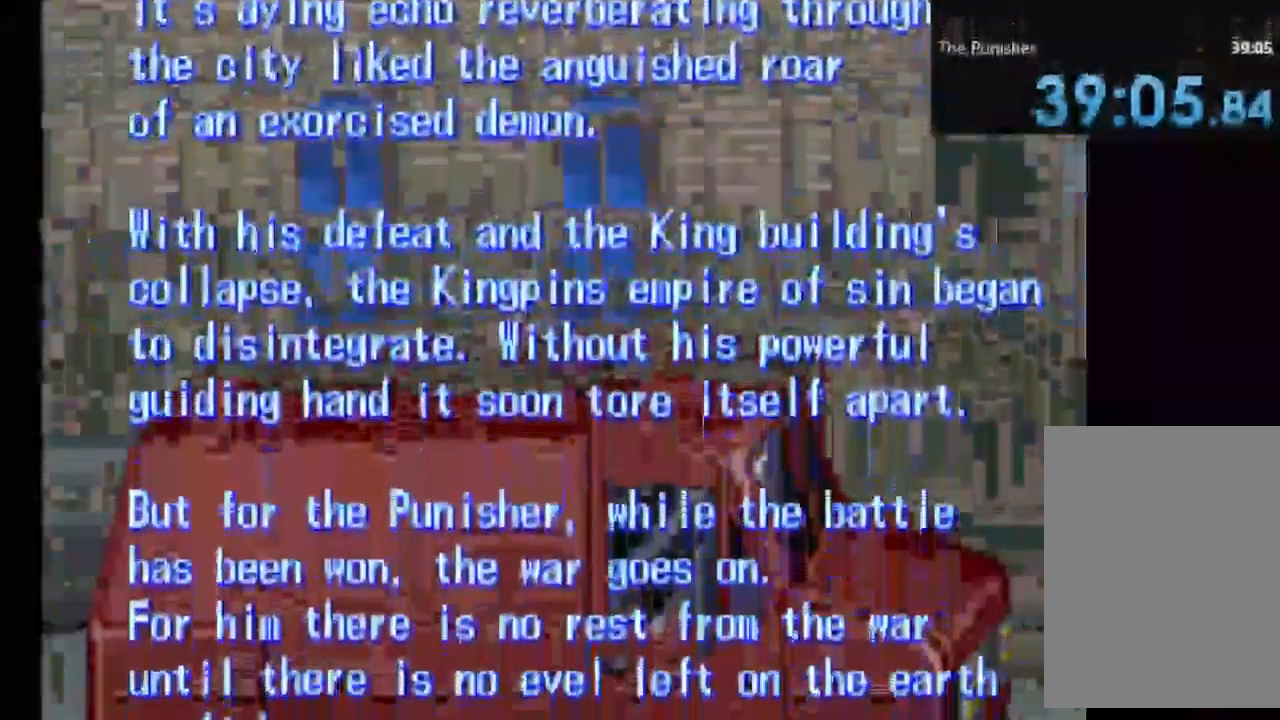
{"buttons": [], "left_stick": "center", "right_stick": "down", "events": []}